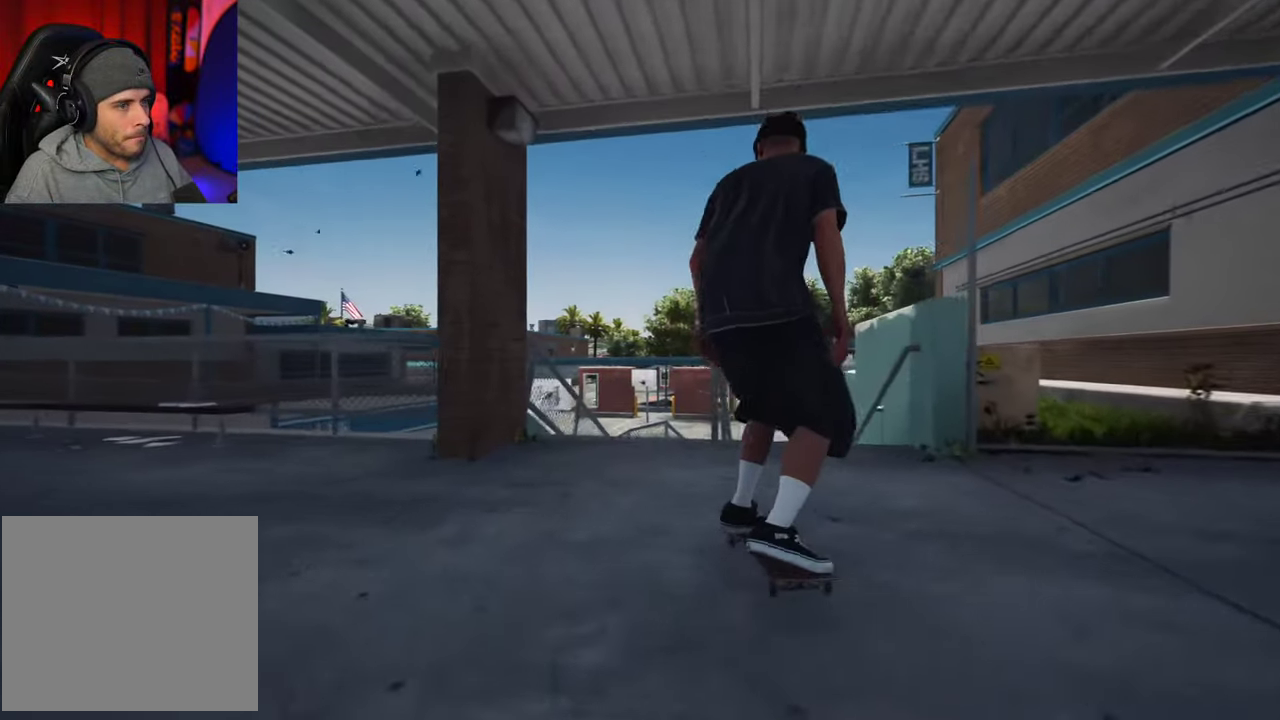
Gameplay with a controller (Xbox layout); each line is a JSON object with the inputs held at the frame after it (dt_ms = milliseconds from this image to that frame). "events" lists button and stick changes between this image and that frame as [ms after this image, input, new state], when the widget could be followed in between. This overlay highlights the sticks when they move; stick clicks (L3 R3) are not distinguishable. Not read: L3 R3.
{"dt_ms": 300, "buttons": [], "left_stick": "center", "right_stick": "down", "events": [[50, "L2", "down"], [117, "L2", "up"]]}
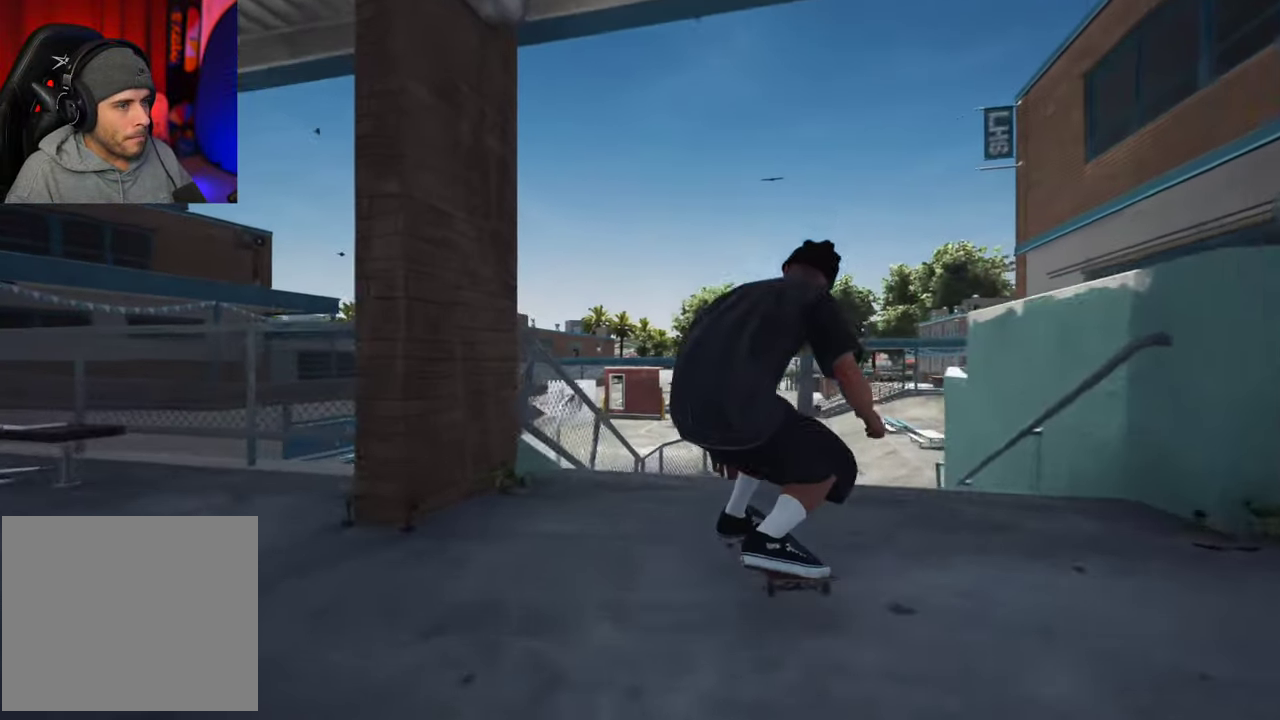
{"dt_ms": 600, "buttons": ["L2"], "left_stick": "center", "right_stick": "center"}
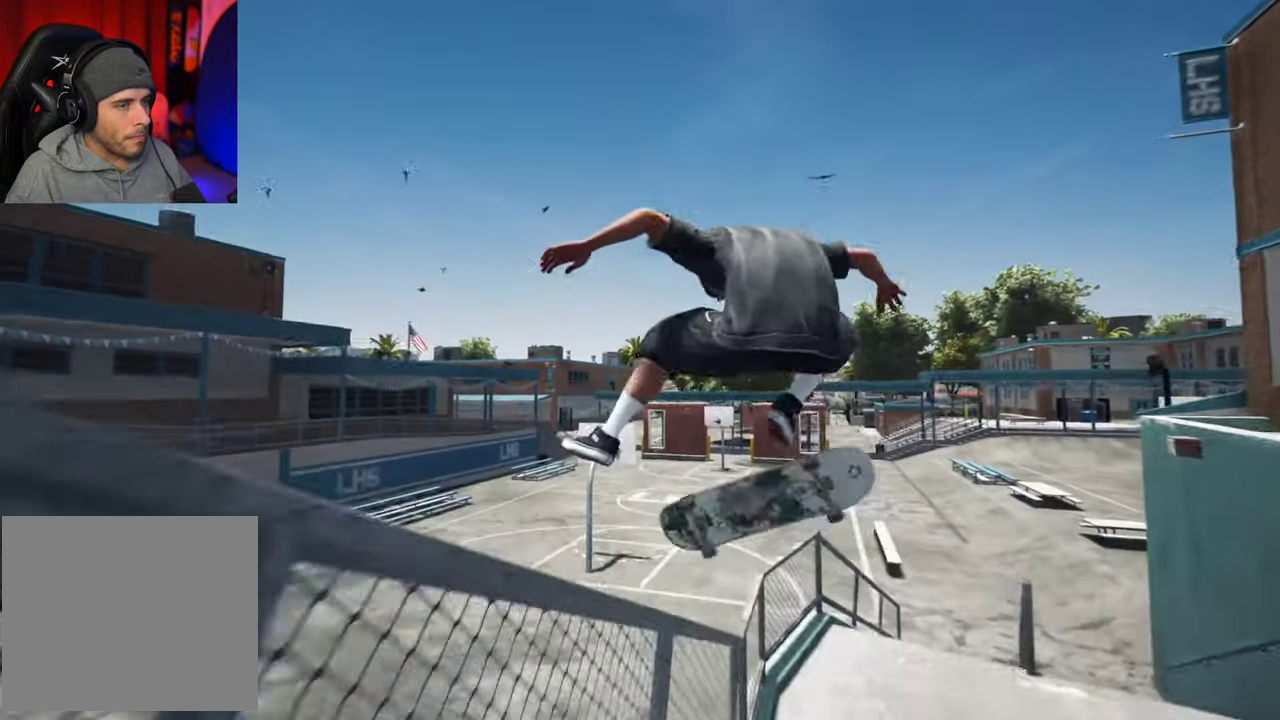
{"dt_ms": 600, "buttons": ["L2"], "left_stick": "center", "right_stick": "center", "events": [[17, "L2", "up"], [17, "left_stick", "up"], [34, "right_stick", "down"], [200, "L2", "down"], [350, "L2", "up"], [467, "right_stick", "center"], [517, "L2", "down"], [517, "left_stick", "center"]]}
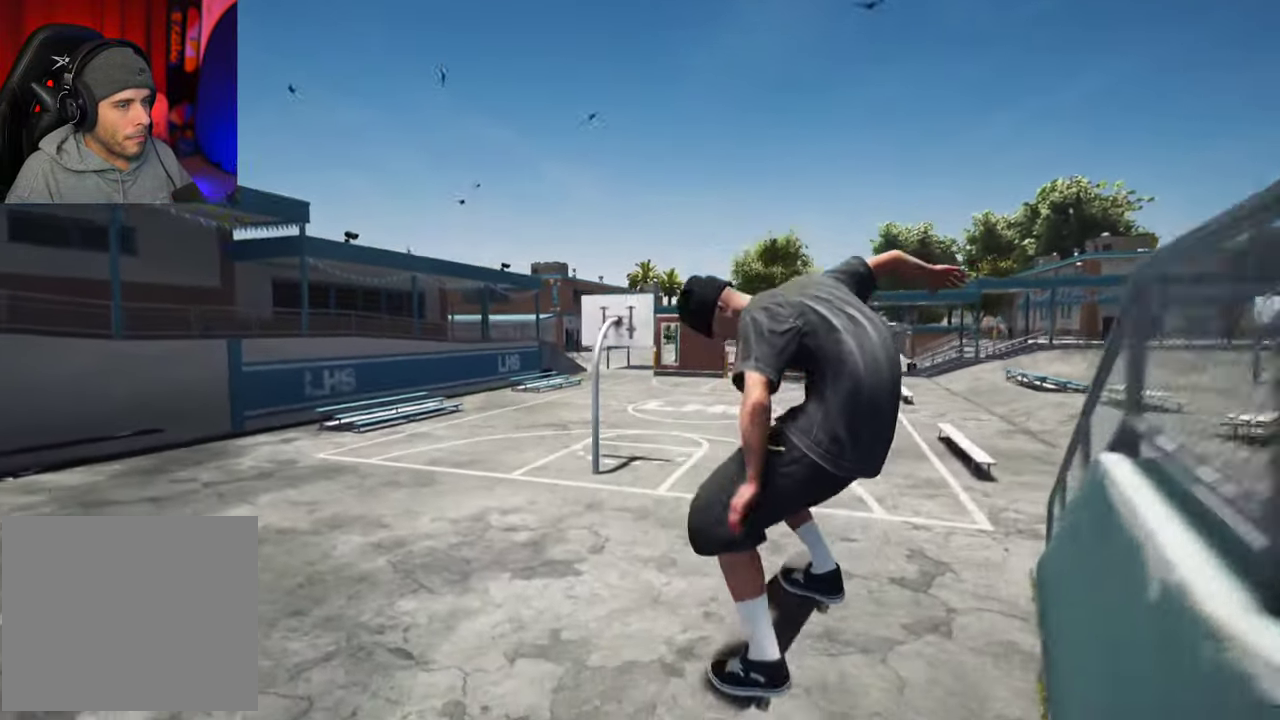
{"dt_ms": 300, "buttons": [], "left_stick": "center", "right_stick": "center", "events": [[67, "L2", "up"]]}
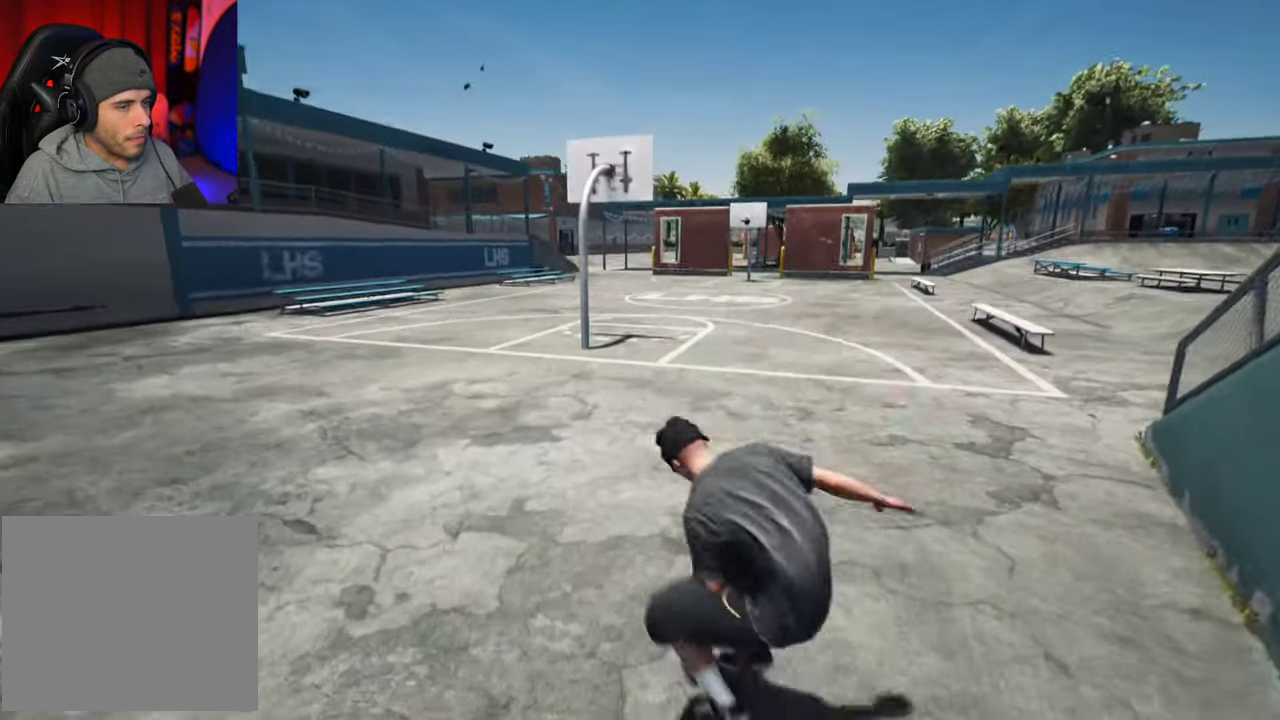
{"dt_ms": 400, "buttons": [], "left_stick": "center", "right_stick": "center", "events": []}
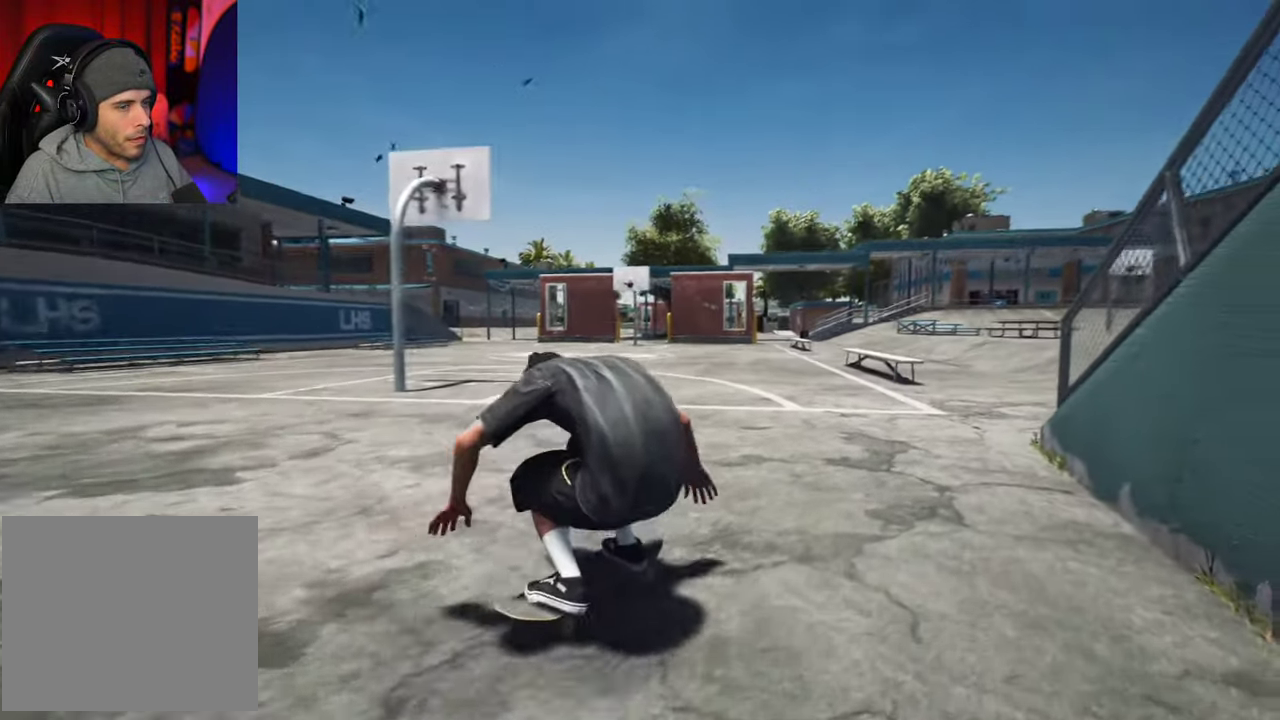
{"dt_ms": 700, "buttons": [], "left_stick": "center", "right_stick": "center", "events": [[317, "L2", "down"], [400, "L2", "up"], [534, "L2", "down"], [617, "L2", "up"]]}
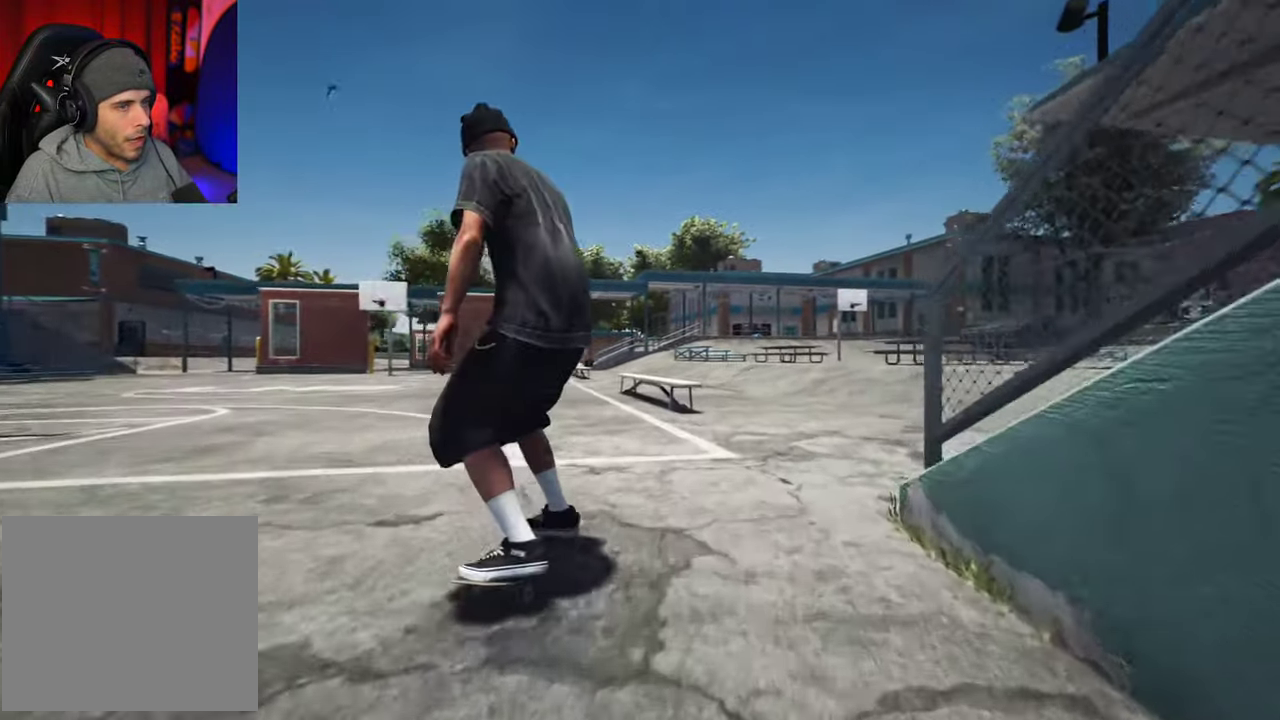
{"dt_ms": 400, "buttons": [], "left_stick": "center", "right_stick": "center", "events": [[17, "L2", "down"], [67, "L2", "up"], [184, "L2", "down"], [250, "L2", "up"]]}
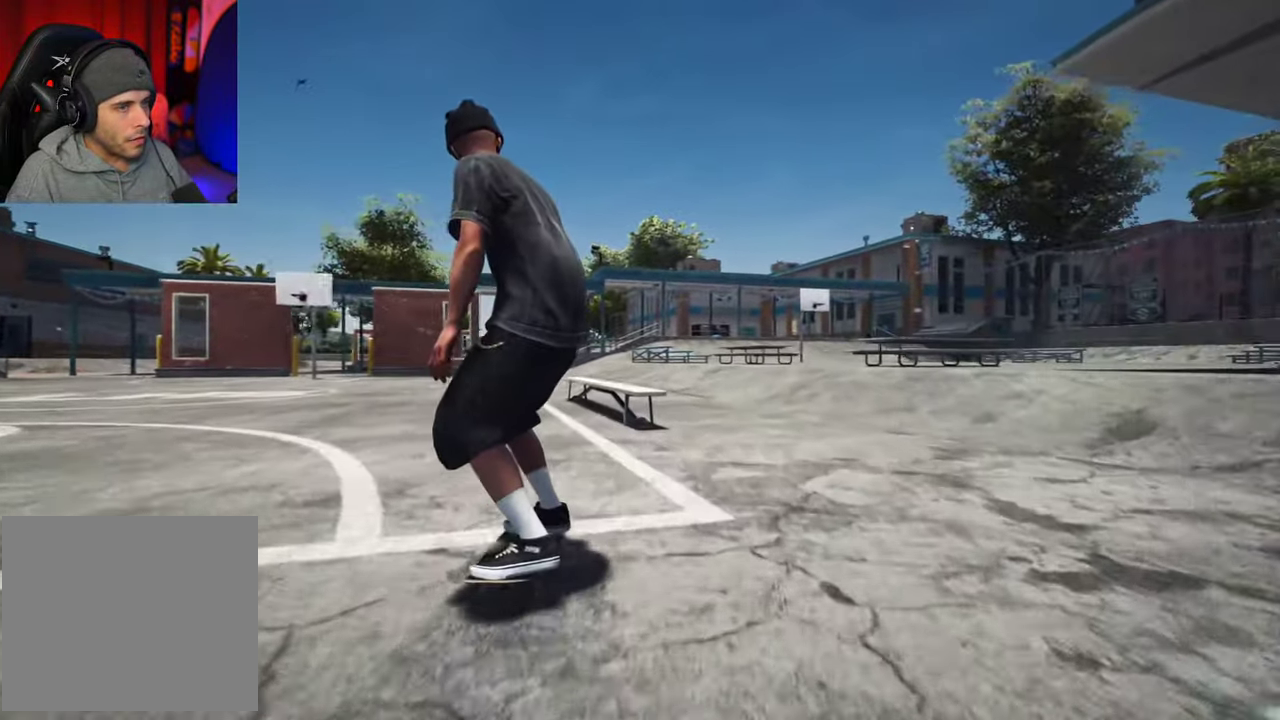
{"dt_ms": 300, "buttons": [], "left_stick": "down", "right_stick": "center"}
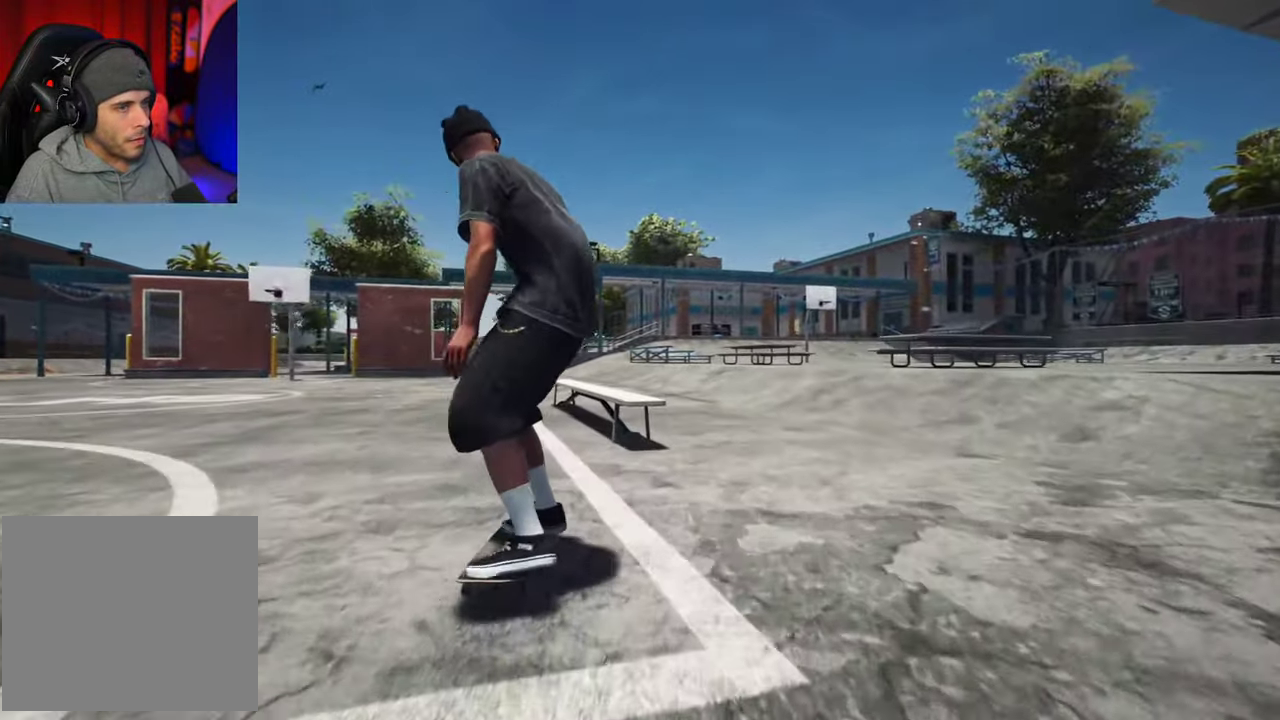
{"dt_ms": 800, "buttons": [], "left_stick": "center", "right_stick": "up-right", "events": [[167, "right_stick", "up"], [184, "left_stick", "center"], [234, "right_stick", "center"], [467, "right_stick", "up-right"]]}
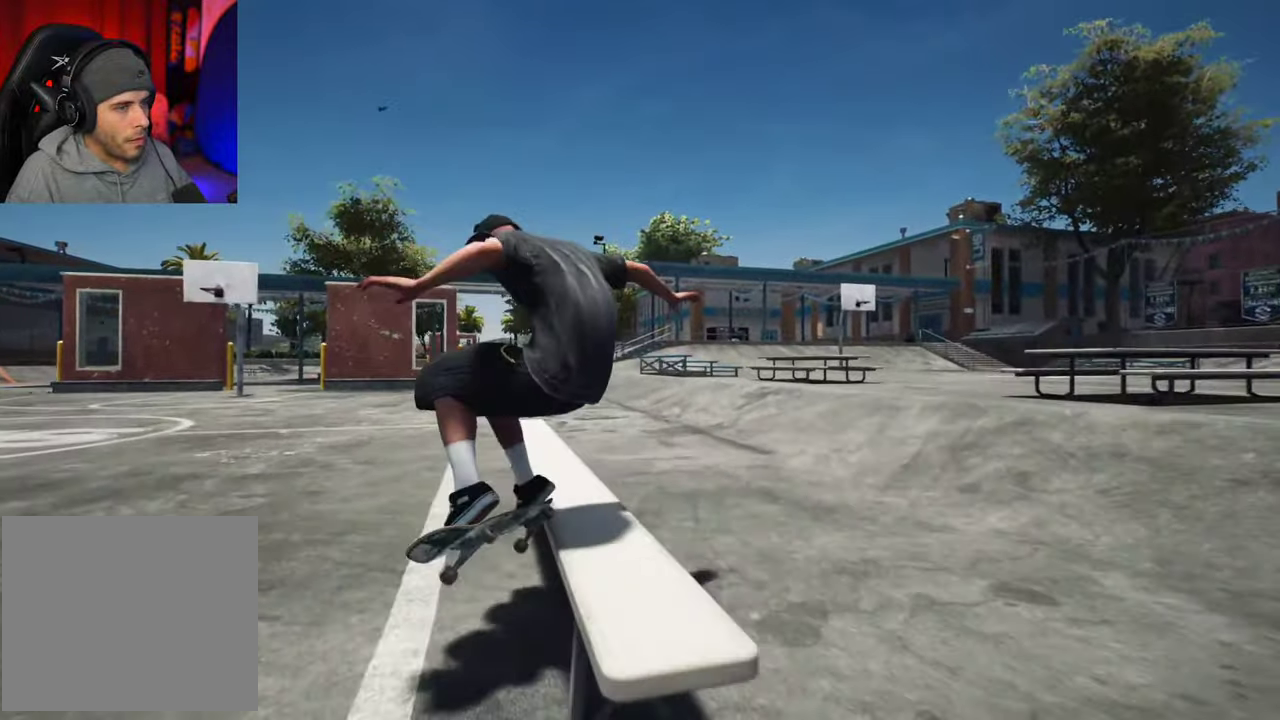
{"dt_ms": 400, "buttons": [], "left_stick": "center", "right_stick": "up-right", "events": []}
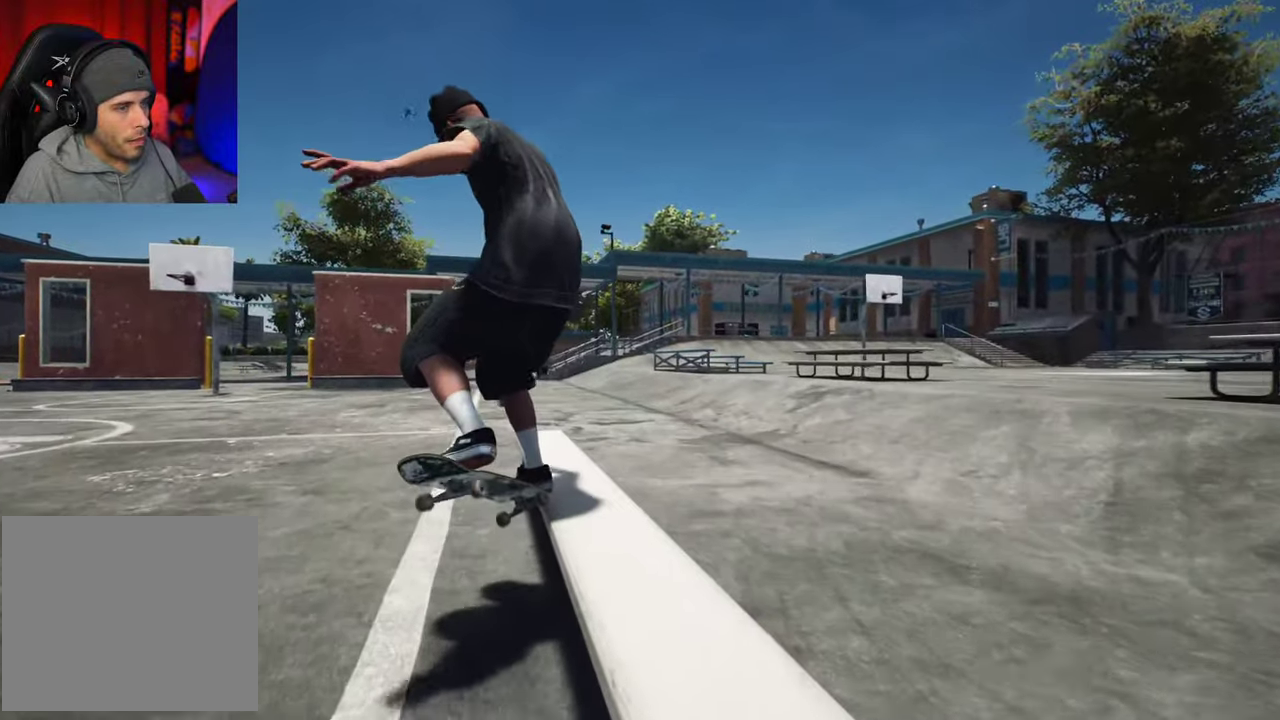
{"dt_ms": 300, "buttons": [], "left_stick": "center", "right_stick": "center", "events": [[84, "right_stick", "center"], [100, "left_stick", "down"], [250, "left_stick", "center"]]}
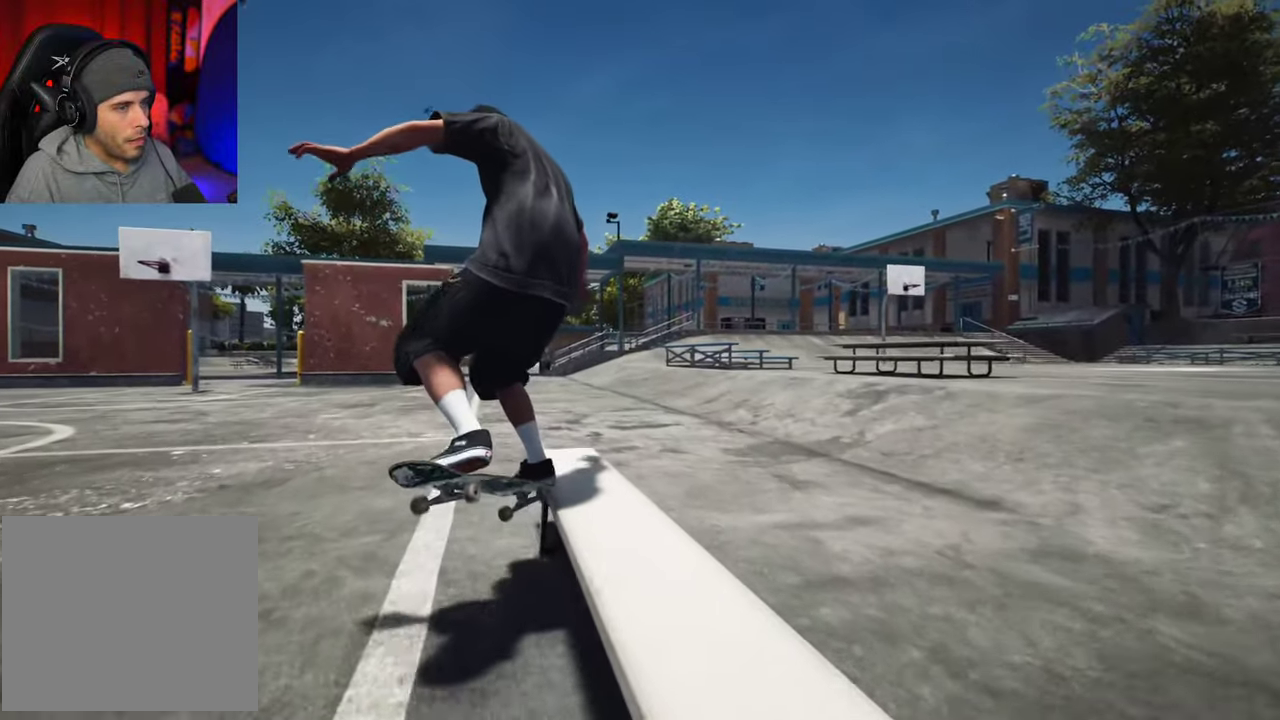
{"dt_ms": 700, "buttons": [], "left_stick": "center", "right_stick": "center", "events": [[67, "L2", "down"], [200, "L2", "up"], [300, "L2", "down"], [467, "L2", "up"]]}
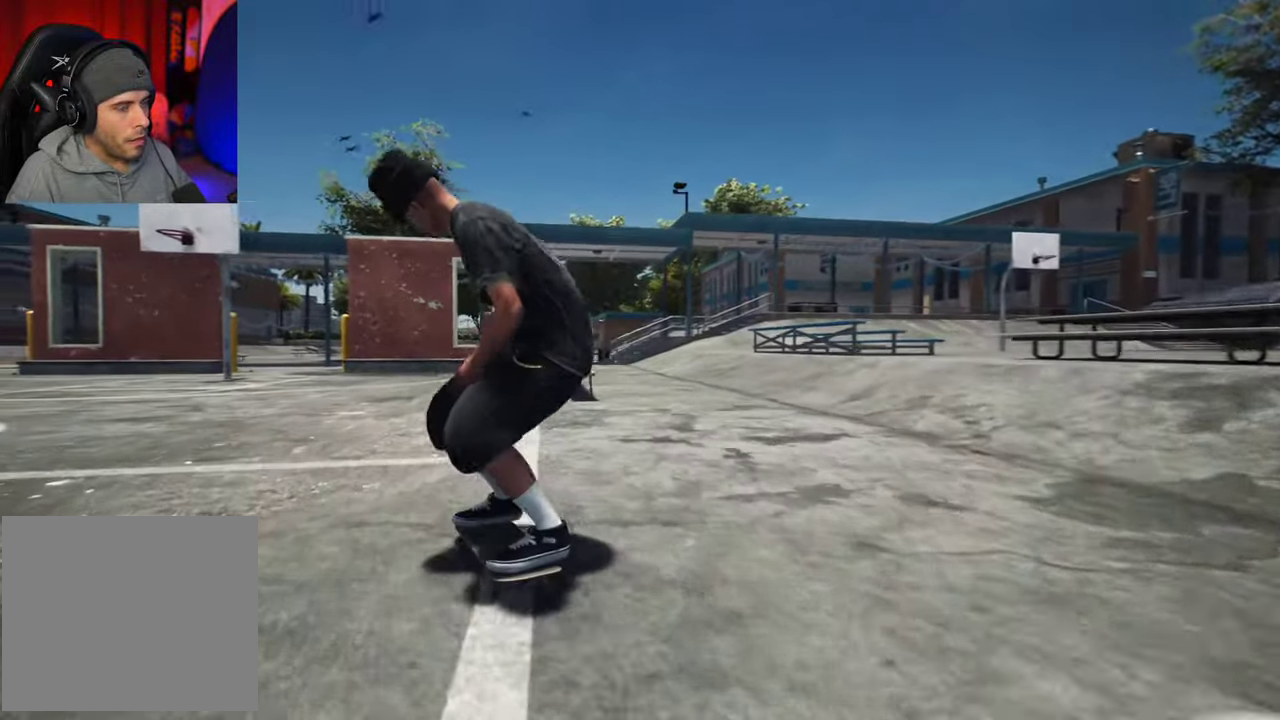
{"dt_ms": 700, "buttons": [], "left_stick": "center", "right_stick": "up", "events": [[534, "right_stick", "up"]]}
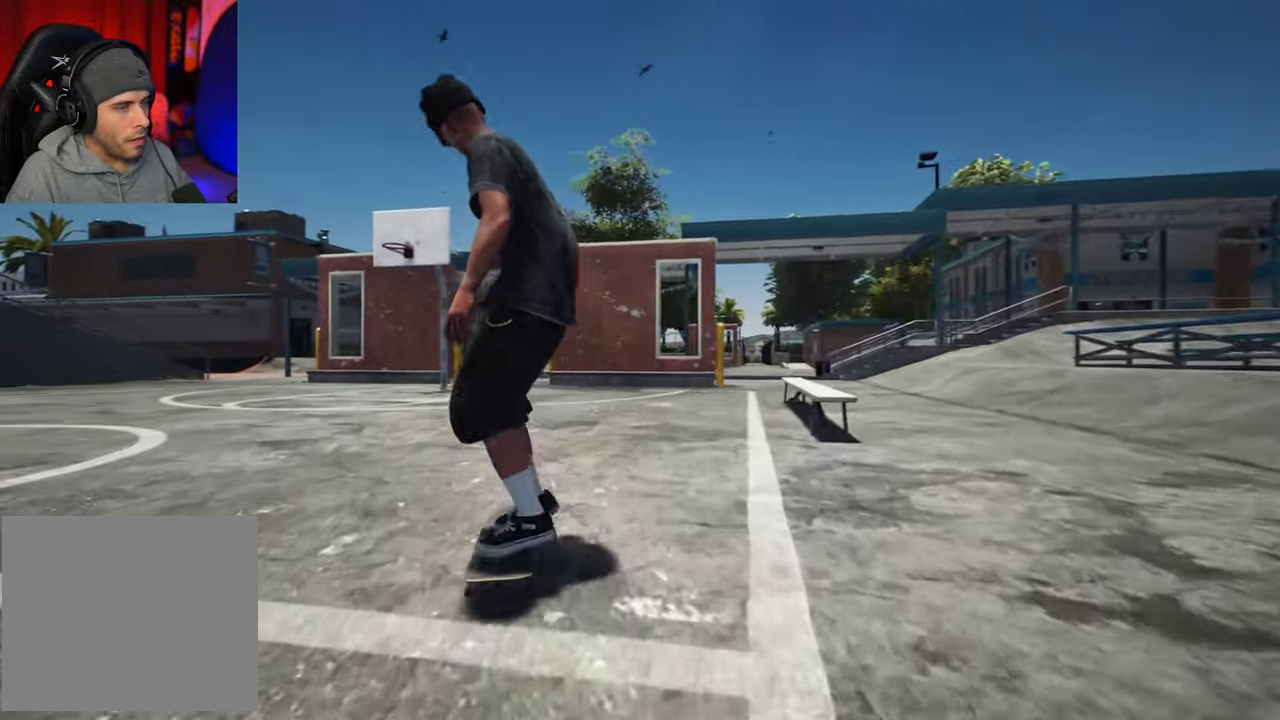
{"dt_ms": 300, "buttons": [], "left_stick": "center", "right_stick": "up", "events": []}
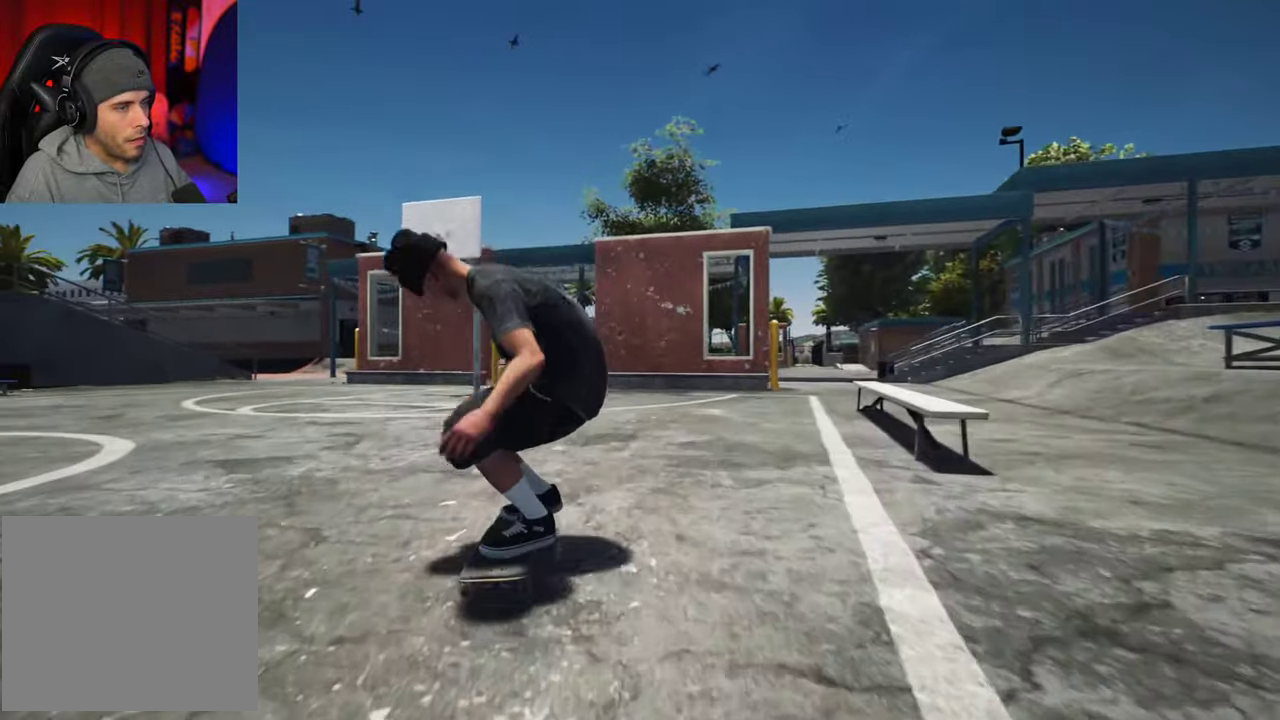
{"dt_ms": 400, "buttons": [], "left_stick": "right", "right_stick": "up", "events": [[384, "left_stick", "right"]]}
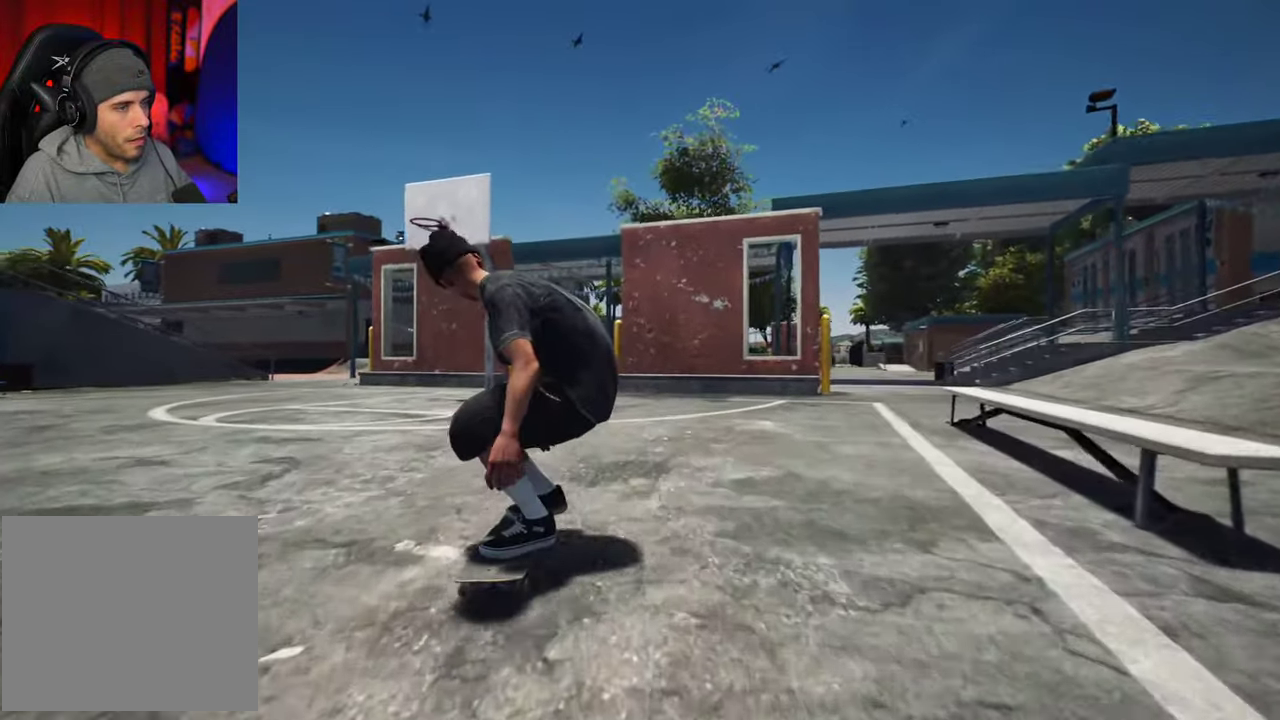
{"dt_ms": 700, "buttons": [], "left_stick": "center", "right_stick": "center", "events": [[34, "R2", "down"], [50, "right_stick", "center"], [117, "left_stick", "center"], [367, "R2", "up"], [484, "left_stick", "up"], [500, "right_stick", "down"], [617, "left_stick", "up-right"], [634, "right_stick", "center"], [667, "left_stick", "center"]]}
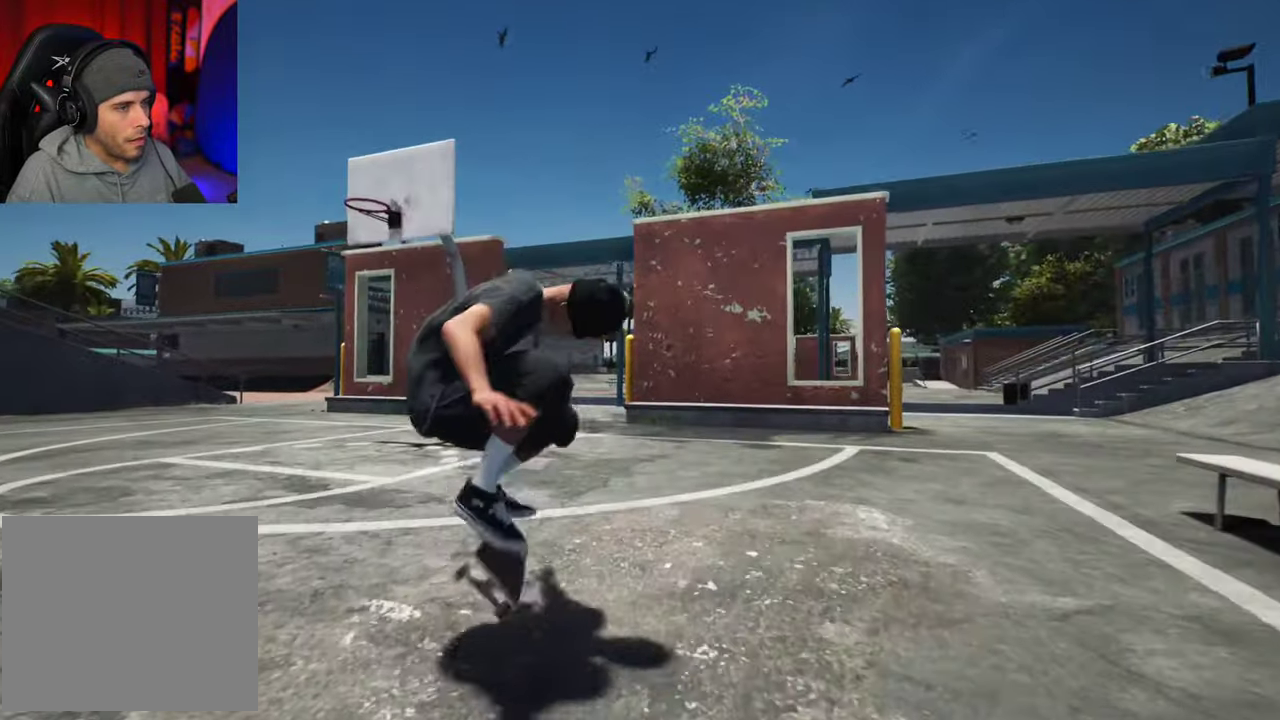
{"dt_ms": 400, "buttons": [], "left_stick": "center", "right_stick": "center", "events": []}
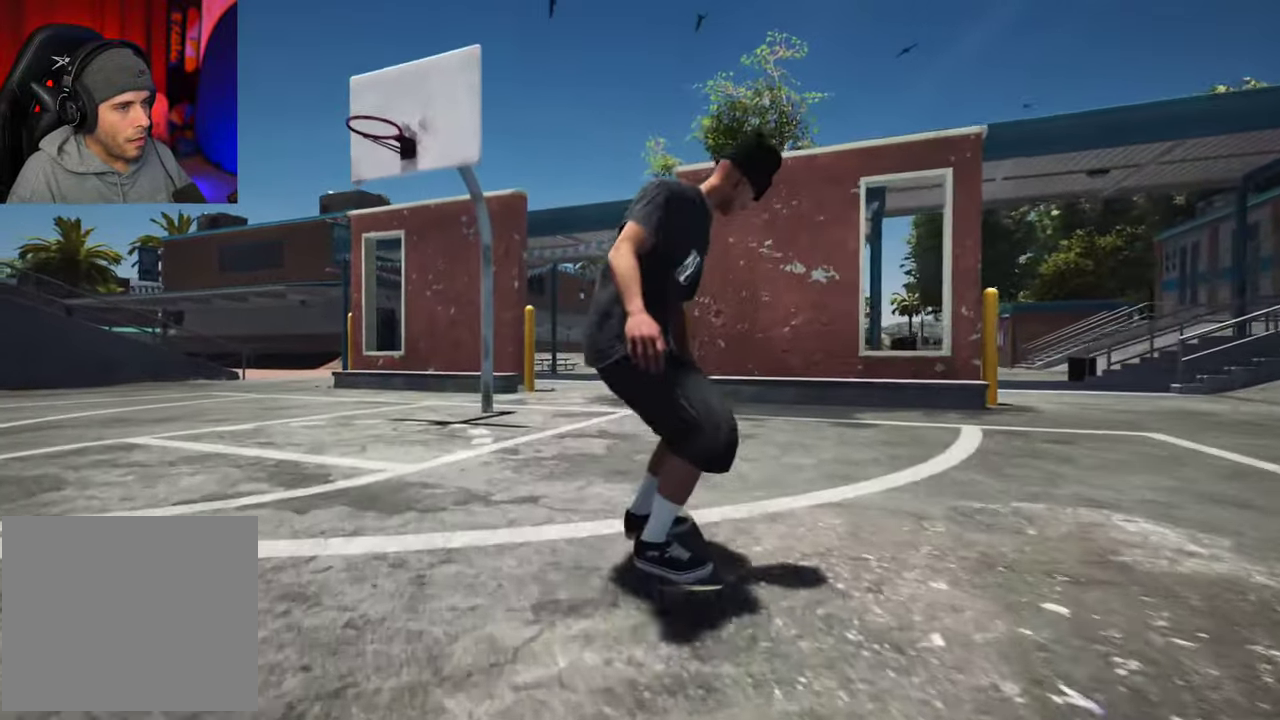
{"dt_ms": 300, "buttons": ["L2"], "left_stick": "center", "right_stick": "center"}